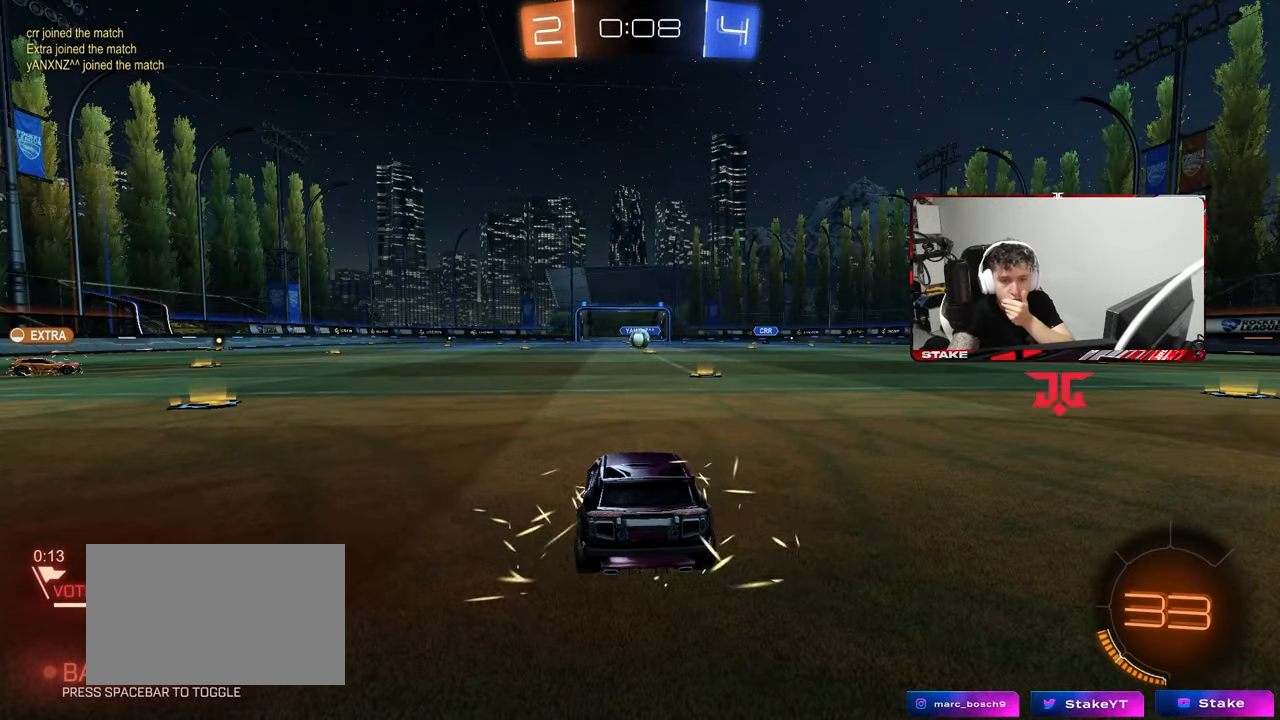
Gameplay with keyboard and mouse; each line is a JSON object with the keys and mouse buttons held at the frame after it. "events" lists presses ("down") and releases ("up") of "1", "2", "3", "4", "5", "a", "alt", "c", "caps_lock", "ctrl", "d", "e", "f", "g", "q", "r", "s", "shift", "space", "t", "tab", "v", "w", "x", "z", "mouse_left", "mouse_wheel" and "mouse_right" between this image and that frame as [ms after this image, input, new state], when the widget could be followed in between. "mouse_left", "mouse_wheel", "mouse_right" = the "left", "wheel", "right" buttons of the "mouse" list. No other keys are recorded. "wheel" means that the mouse wheel is clicked or scrolled. "mouse_move" is the direction in which the mouse moves at that frame (one of eight, or "still"), when it could be read.
{"keys": [], "mouse": [], "mouse_move": "still", "events": [[17, "mouse_right", "up"], [67, "mouse_right", "down"], [250, "mouse_right", "up"], [300, "mouse_right", "down"], [483, "mouse_right", "up"]]}
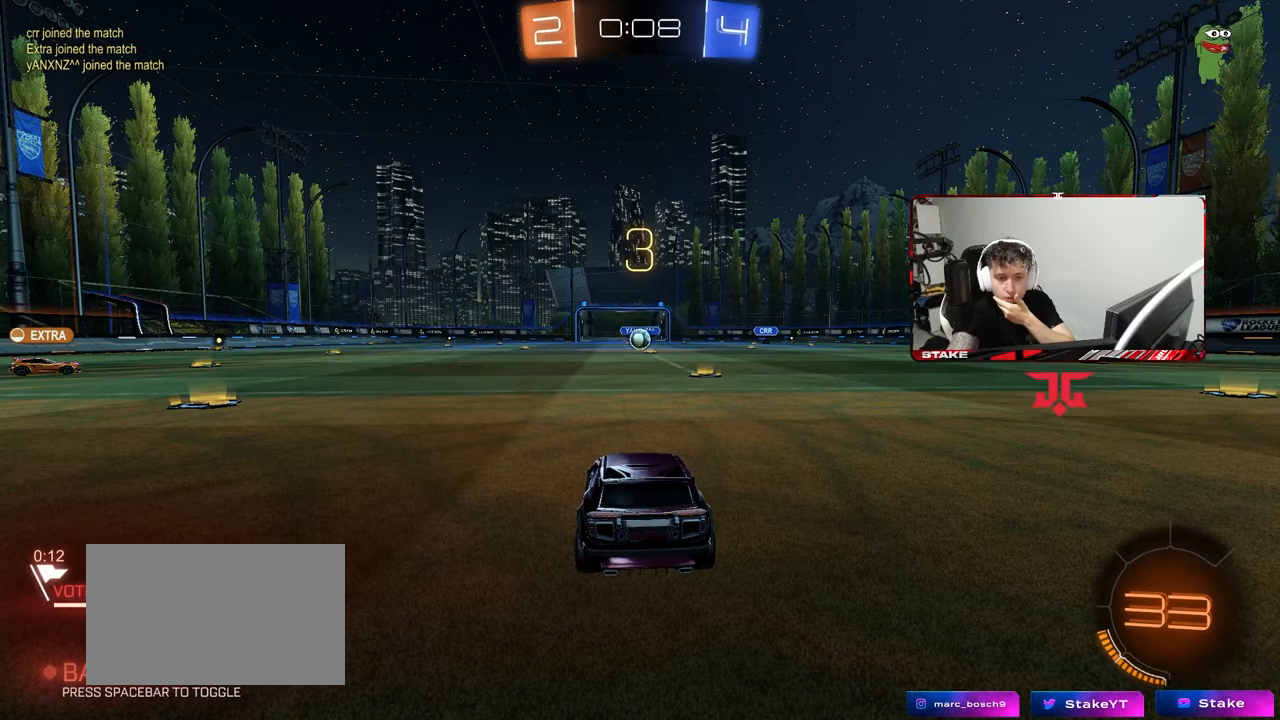
{"keys": [], "mouse": ["right"], "mouse_move": "still", "events": [[117, "mouse_right", "down"], [317, "mouse_right", "up"], [500, "mouse_right", "down"]]}
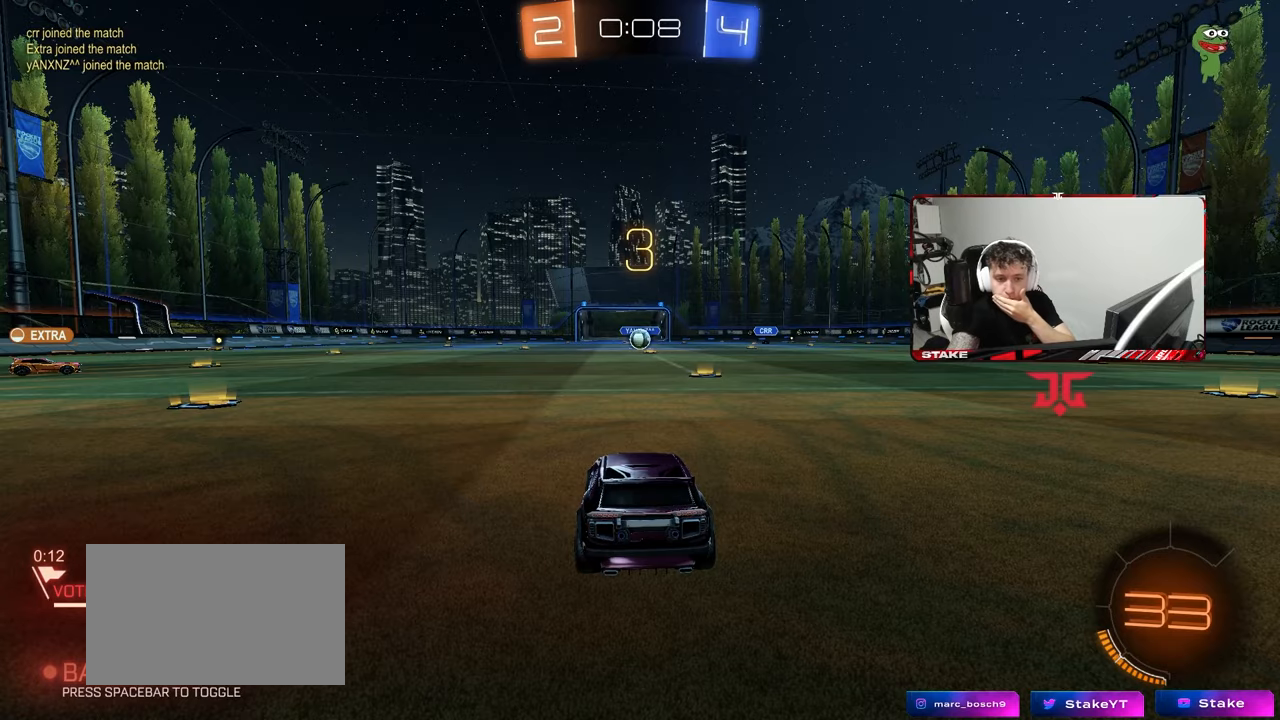
{"keys": [], "mouse": [], "mouse_move": "still", "events": [[183, "mouse_right", "up"], [283, "mouse_right", "down"], [467, "mouse_right", "up"]]}
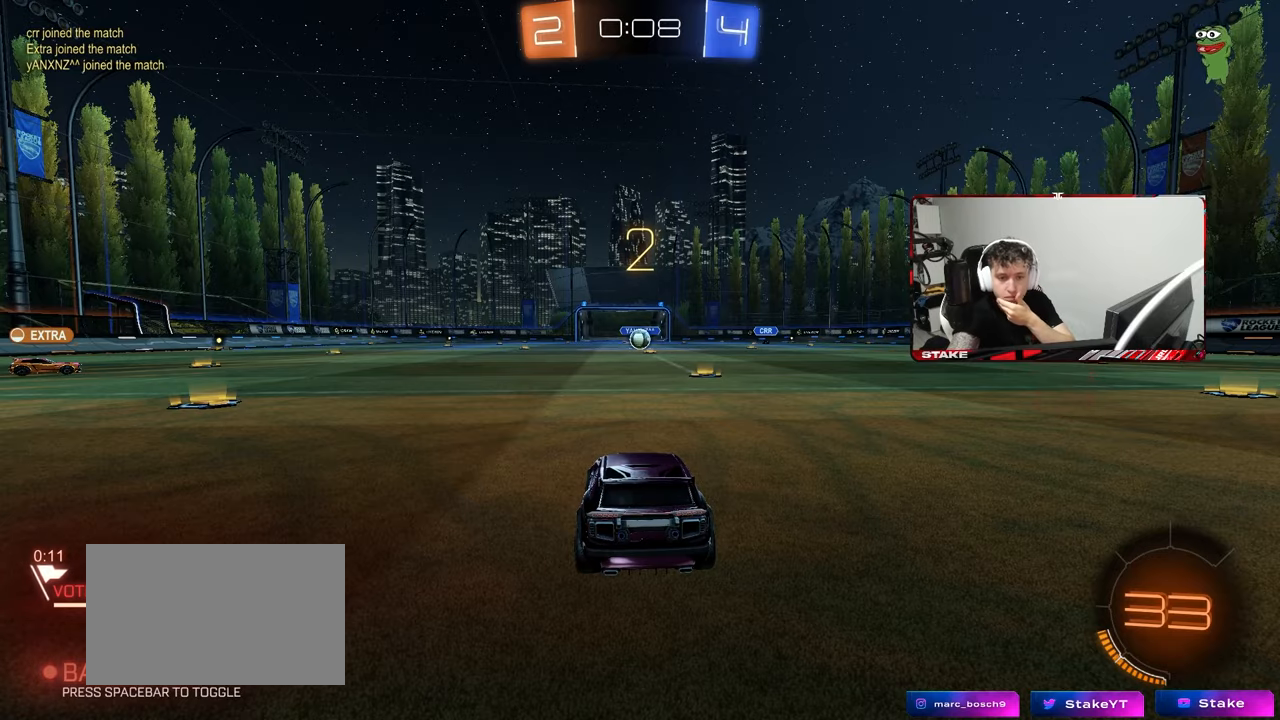
{"keys": [], "mouse": ["left"], "mouse_move": "still", "events": [[250, "mouse_left", "down"]]}
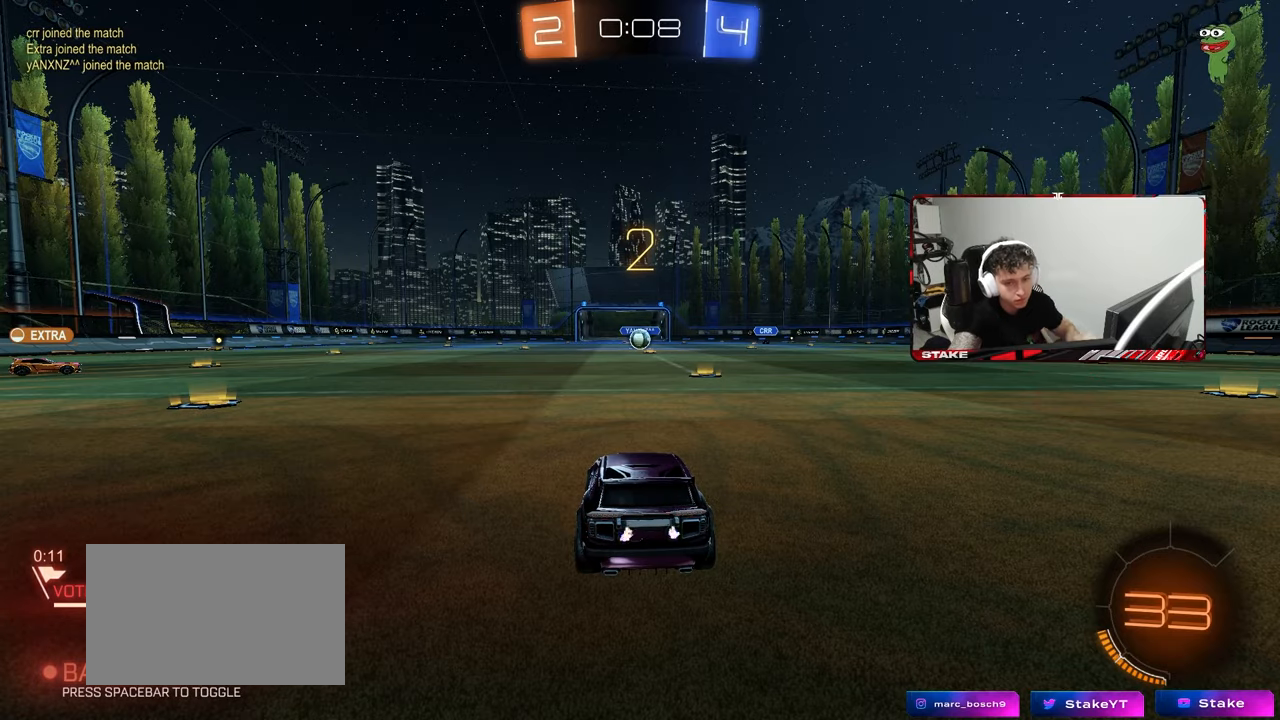
{"keys": ["w"], "mouse": ["left"], "mouse_move": "down-right", "events": [[350, "w", "down"]]}
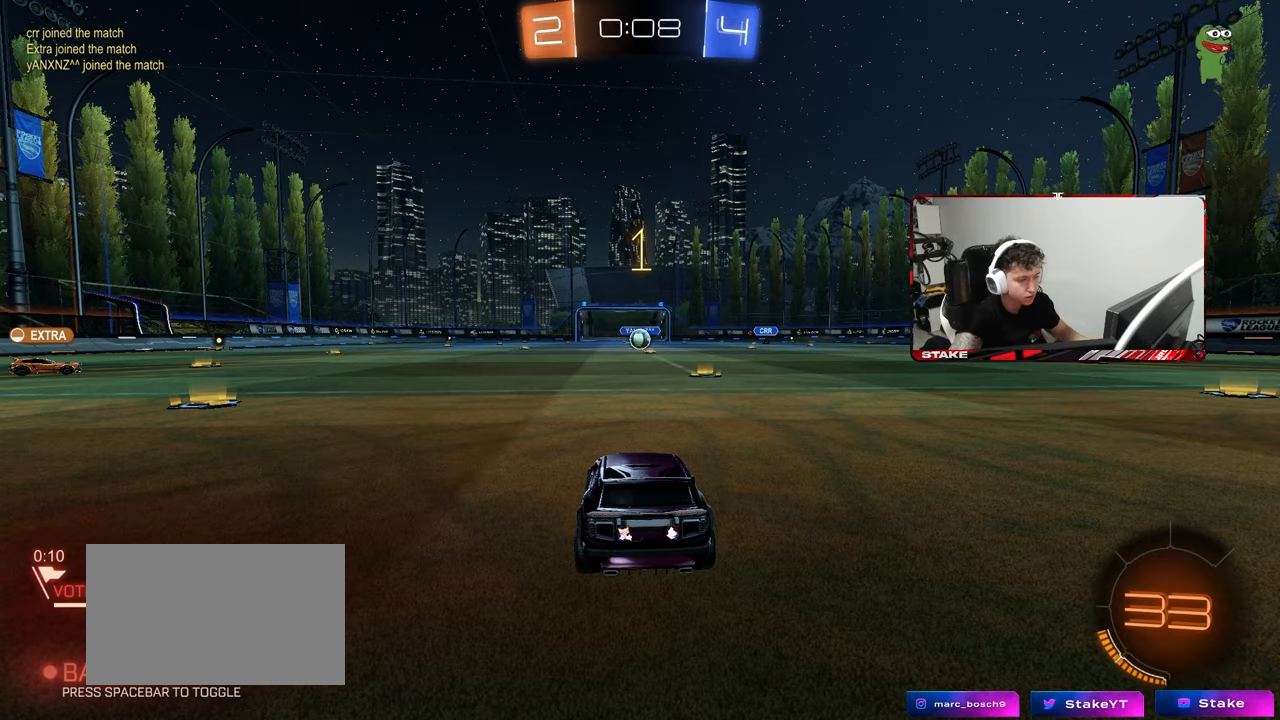
{"keys": ["w"], "mouse": ["left"], "mouse_move": "still", "events": []}
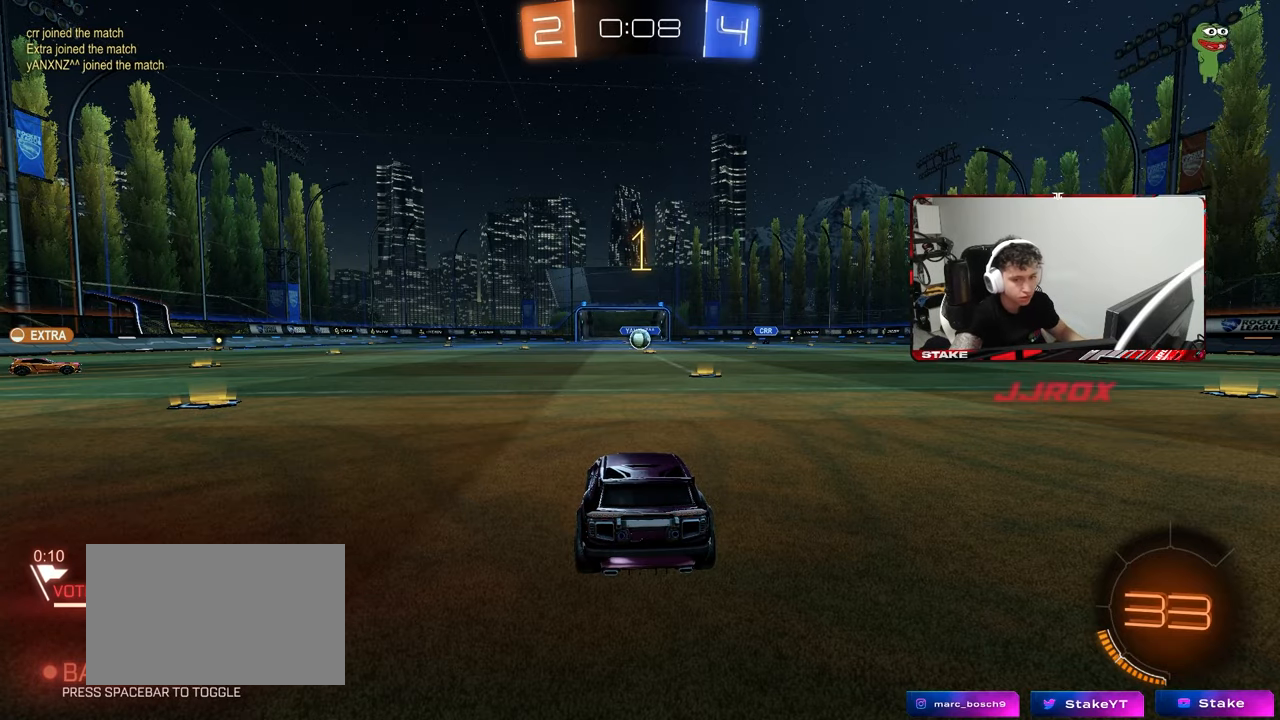
{"keys": ["w"], "mouse": ["left", "right"], "mouse_move": "still", "events": [[100, "d", "down"], [200, "d", "up"], [483, "mouse_right", "down"]]}
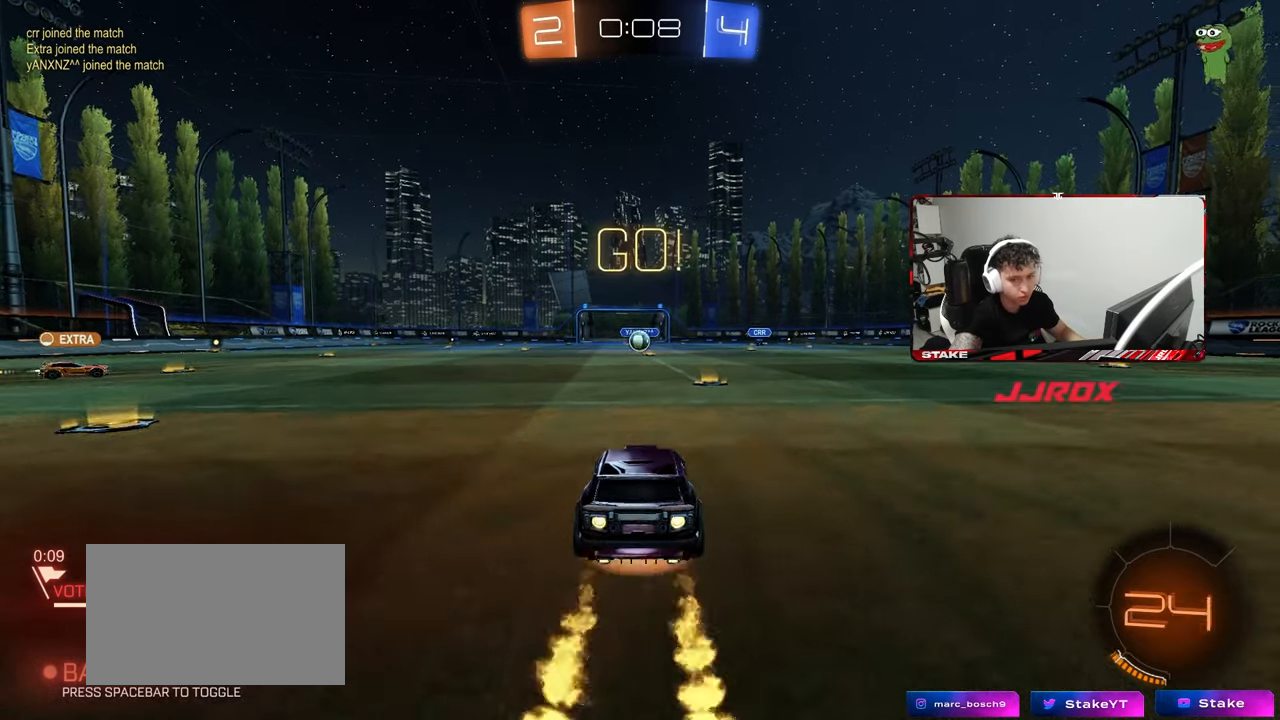
{"keys": ["w"], "mouse": [], "mouse_move": "still", "events": [[67, "mouse_right", "up"], [117, "mouse_right", "down"], [167, "mouse_left", "up"], [267, "mouse_right", "up"]]}
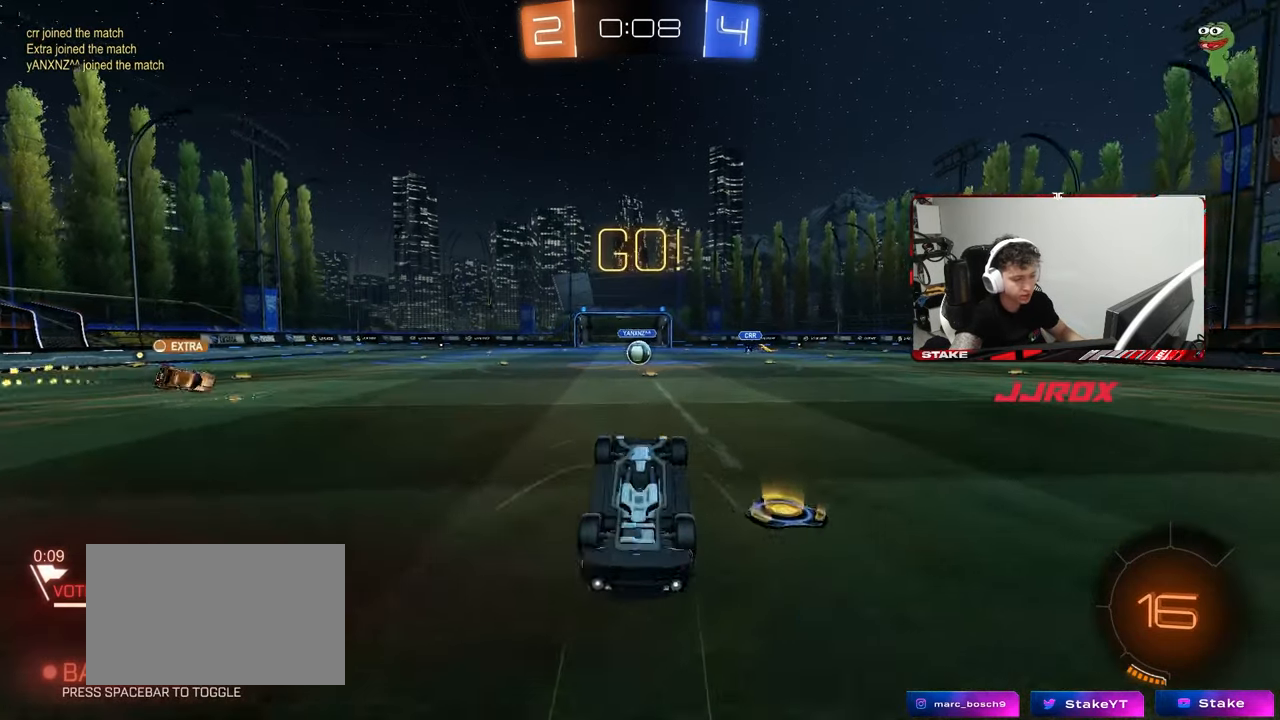
{"keys": [], "mouse": [], "mouse_move": "still", "events": [[367, "w", "up"]]}
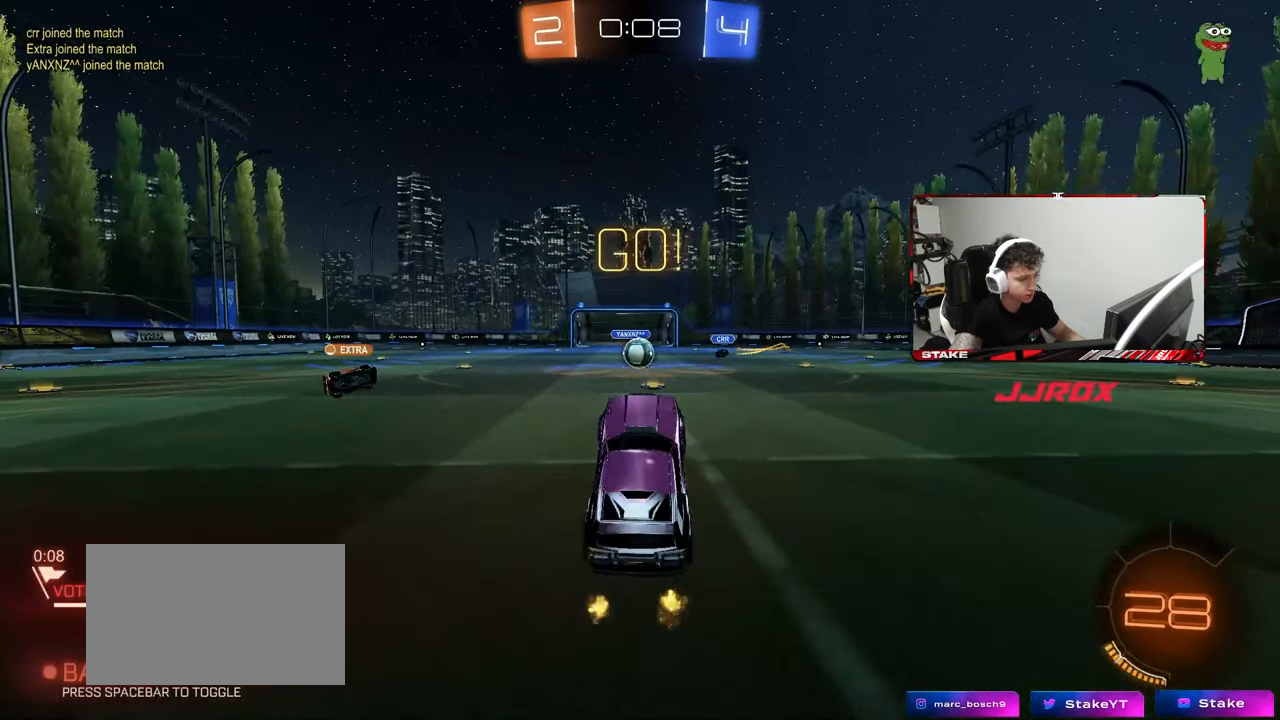
{"keys": ["w"], "mouse": [], "mouse_move": "still", "events": [[150, "w", "down"]]}
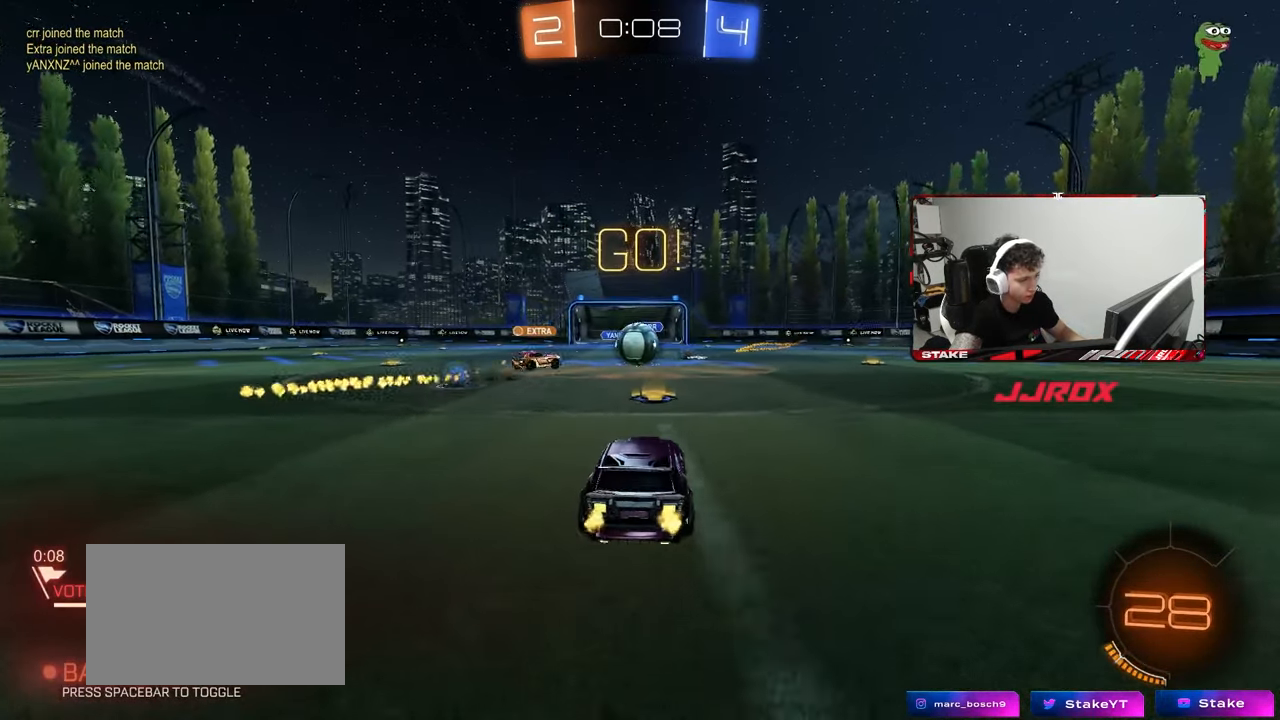
{"keys": ["d", "w"], "mouse": ["left"], "mouse_move": "still", "events": [[83, "d", "down"], [267, "mouse_left", "down"], [400, "a", "down"], [450, "a", "up"]]}
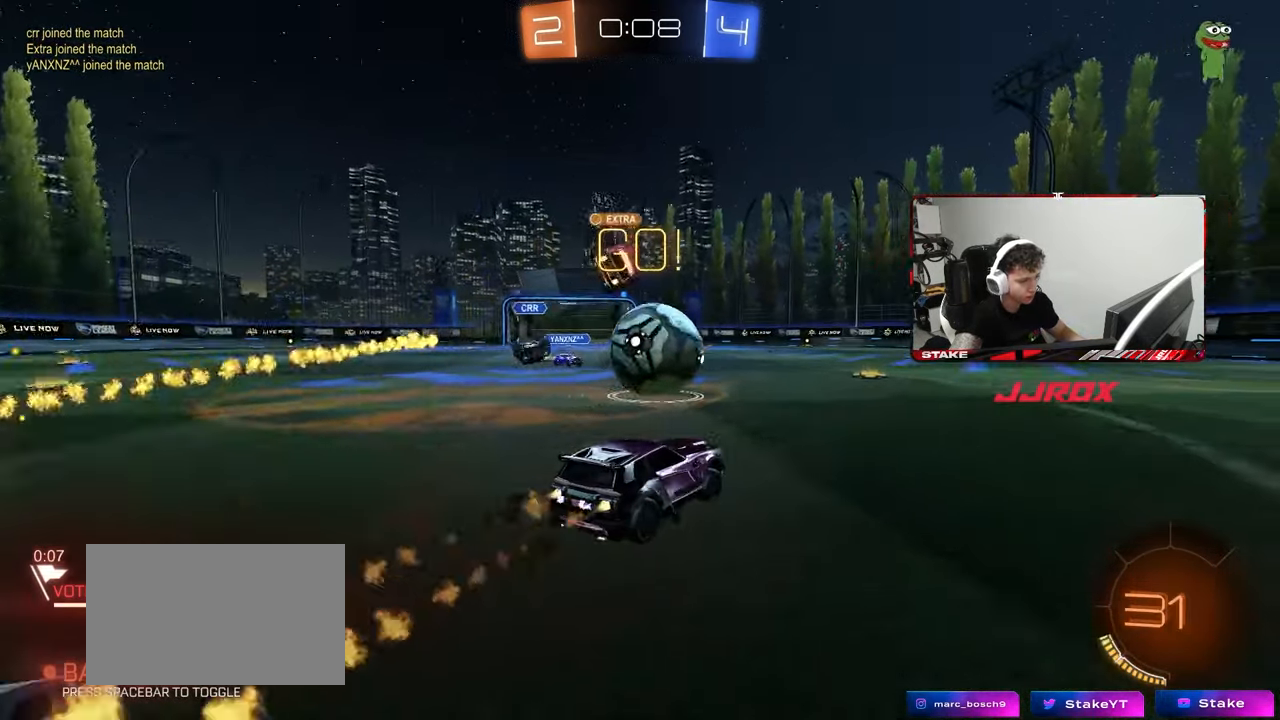
{"keys": ["a", "shift"], "mouse": ["left", "right"], "mouse_move": "still", "events": [[50, "d", "up"], [50, "w", "up"], [83, "a", "down"], [83, "w", "down"], [317, "mouse_right", "down"], [367, "shift", "down"], [367, "w", "up"], [417, "mouse_right", "up"], [467, "mouse_right", "down"]]}
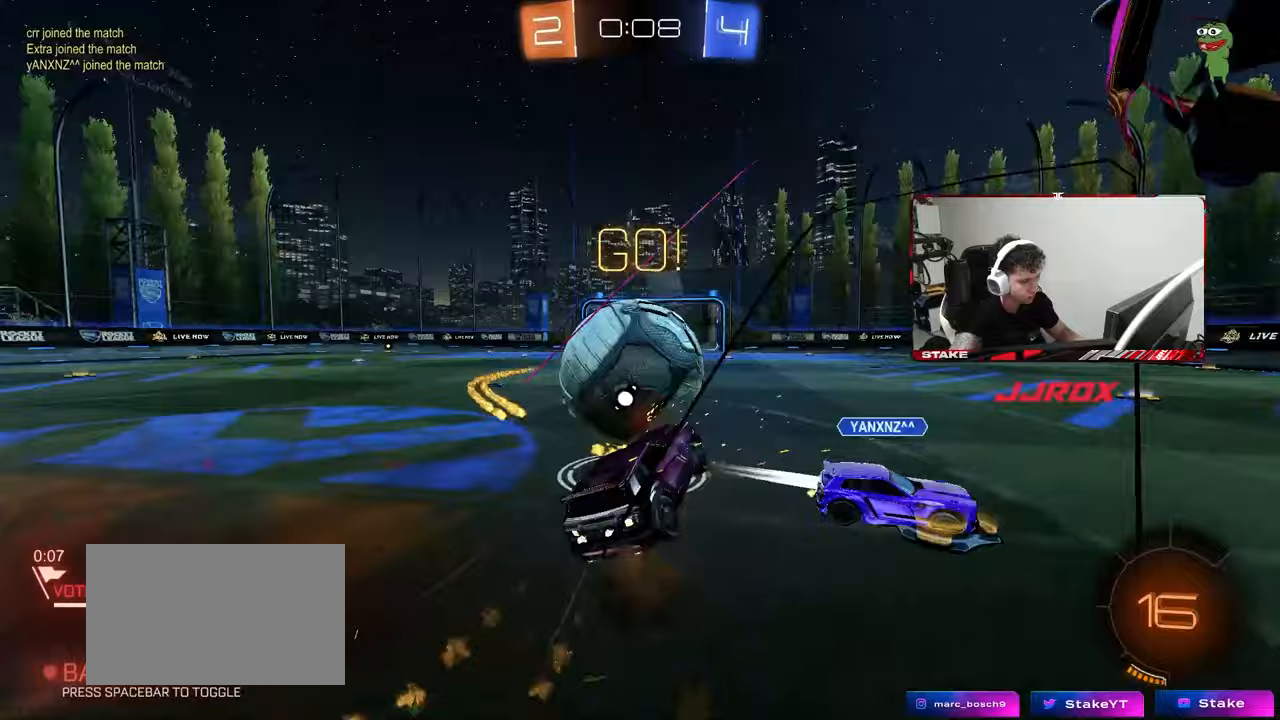
{"keys": [], "mouse": [], "mouse_move": "still", "events": [[100, "mouse_right", "up"], [383, "d", "down"], [433, "a", "up"], [433, "d", "up"], [433, "mouse_left", "up"], [483, "shift", "up"]]}
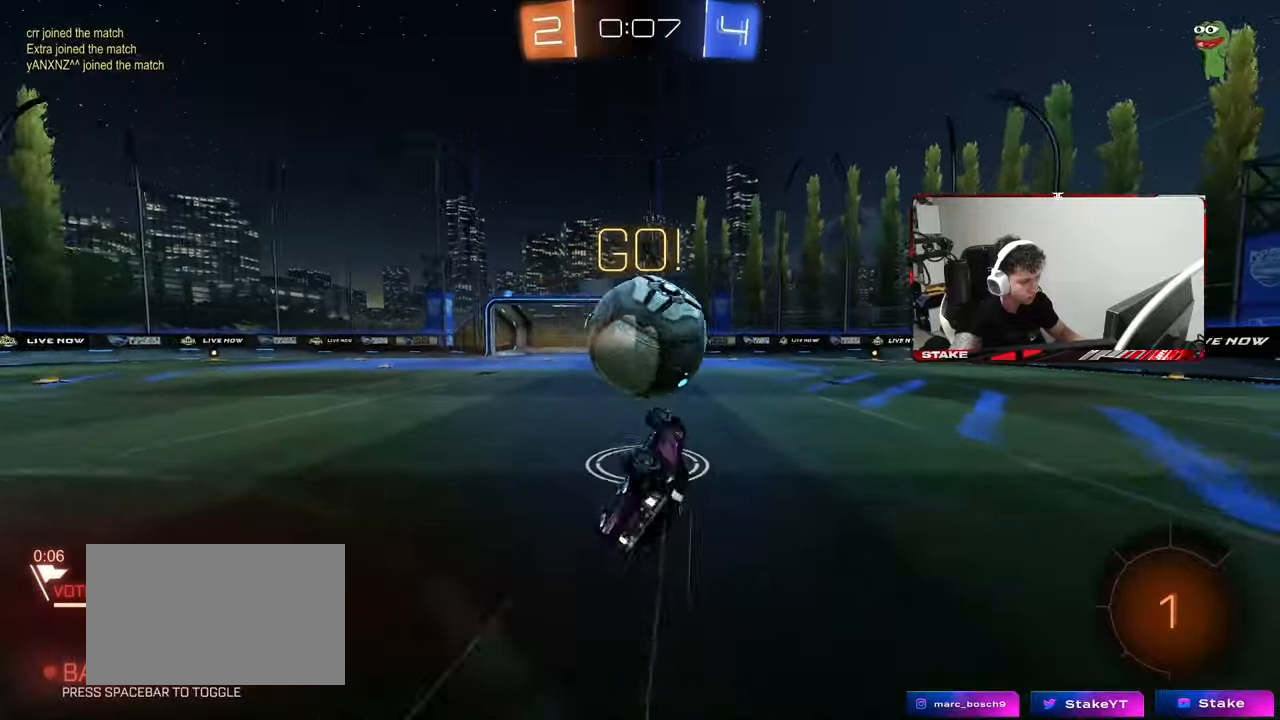
{"keys": ["d", "w"], "mouse": [], "mouse_move": "still", "events": [[33, "a", "down"], [33, "shift", "down"], [117, "d", "down"], [167, "a", "up"], [167, "shift", "up"], [217, "d", "up"], [450, "d", "down"], [450, "w", "down"]]}
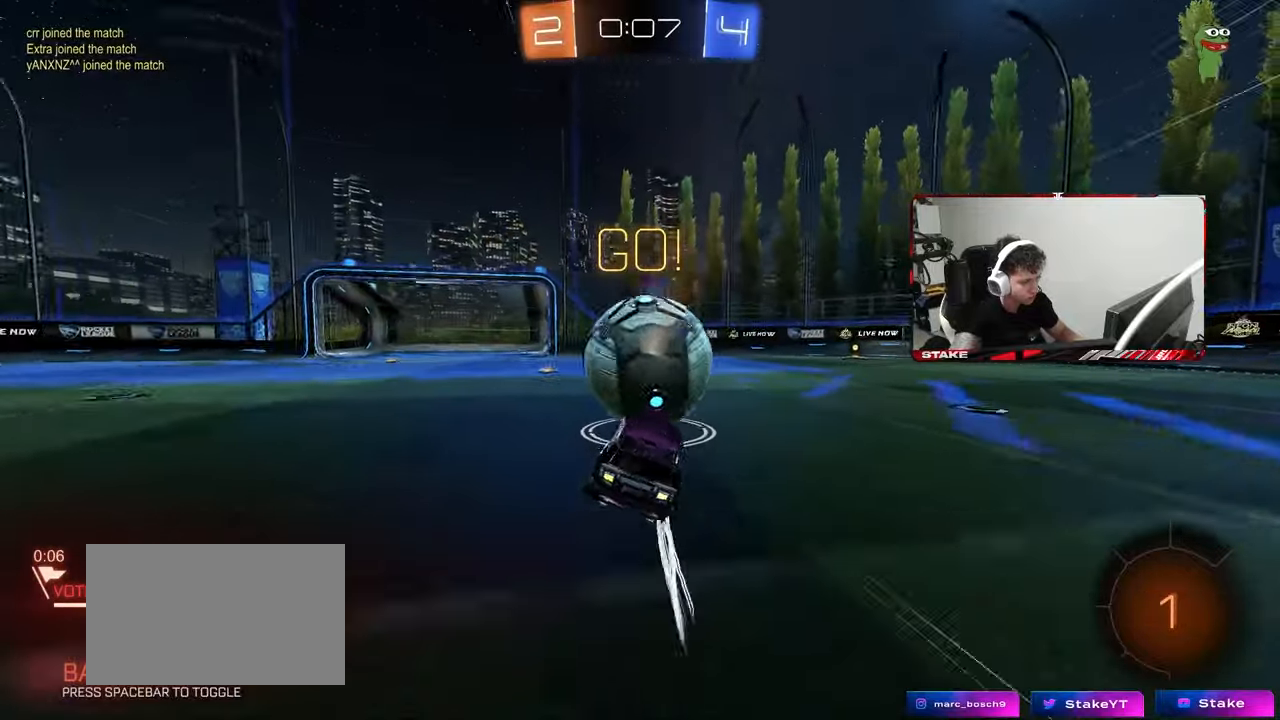
{"keys": ["w"], "mouse": ["left"], "mouse_move": "down-left", "events": [[83, "d", "up"], [283, "mouse_left", "down"]]}
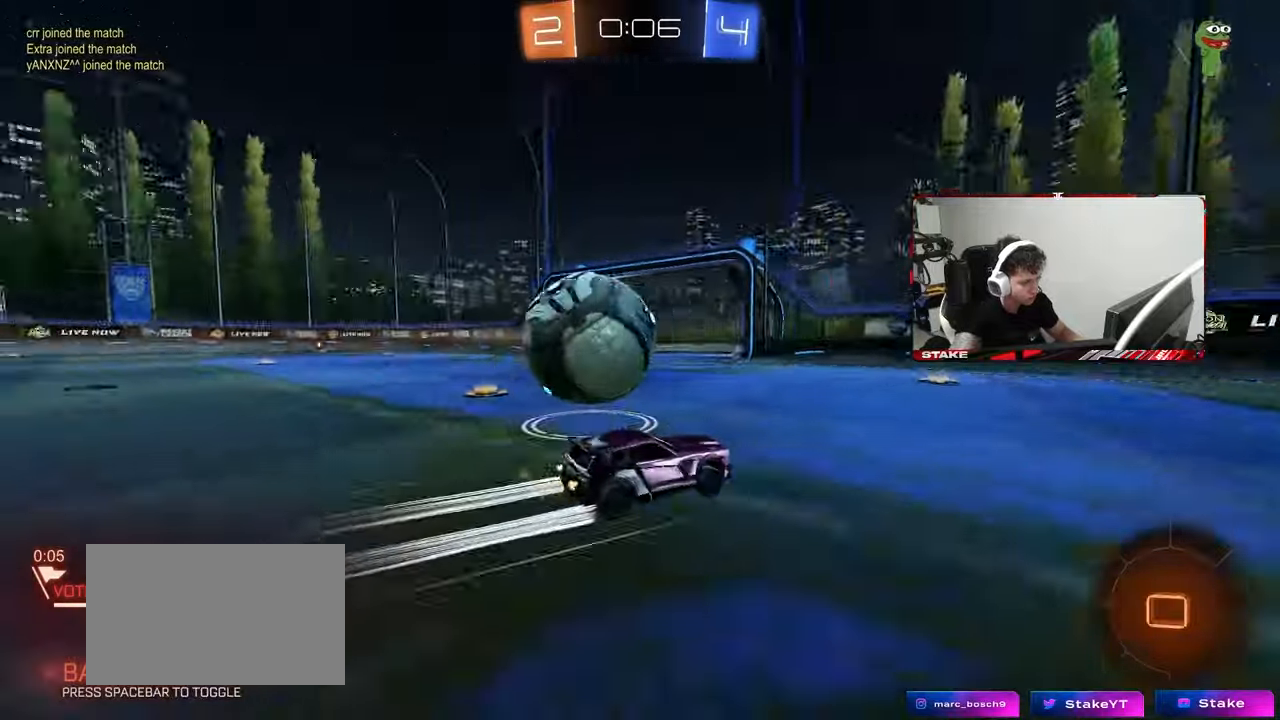
{"keys": ["a", "shift"], "mouse": ["left", "right"], "mouse_move": "still", "events": [[50, "a", "down"], [50, "mouse_left", "up"], [383, "mouse_left", "down"], [383, "mouse_right", "down"], [383, "shift", "down"], [383, "w", "up"], [433, "mouse_right", "up"], [483, "mouse_right", "down"]]}
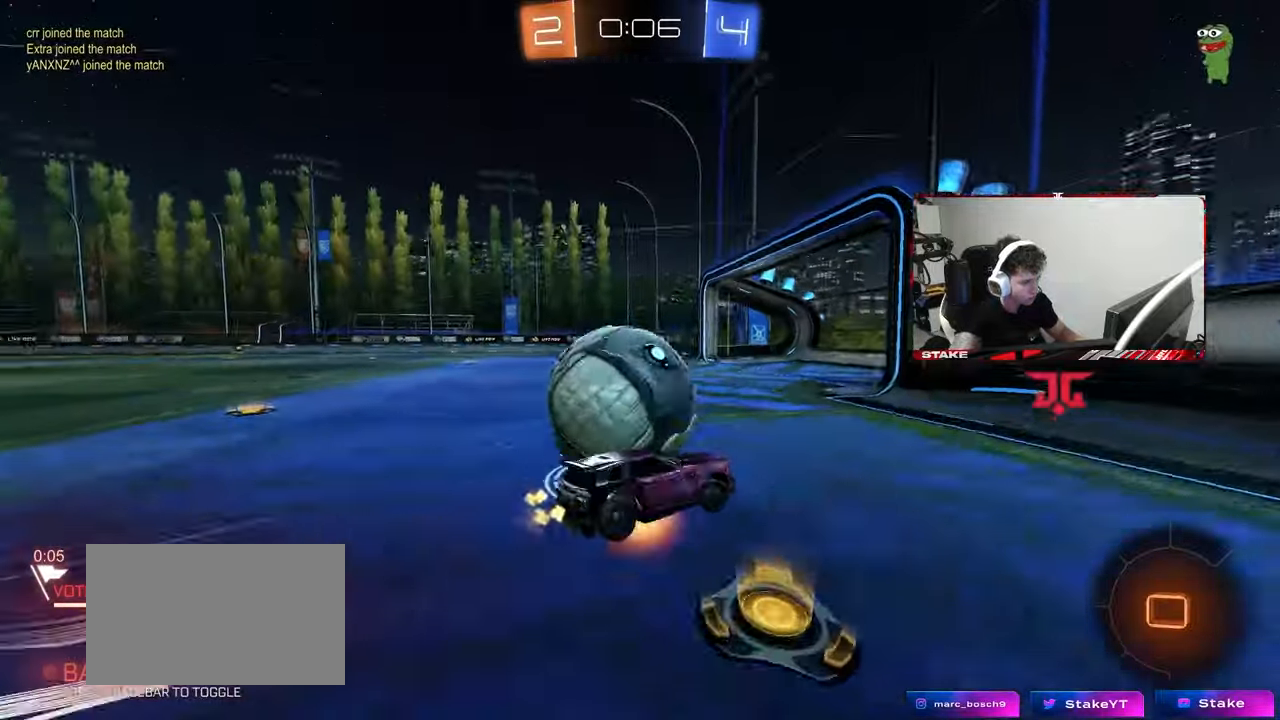
{"keys": ["a", "shift"], "mouse": [], "mouse_move": "still", "events": [[33, "mouse_left", "up"], [167, "mouse_right", "up"]]}
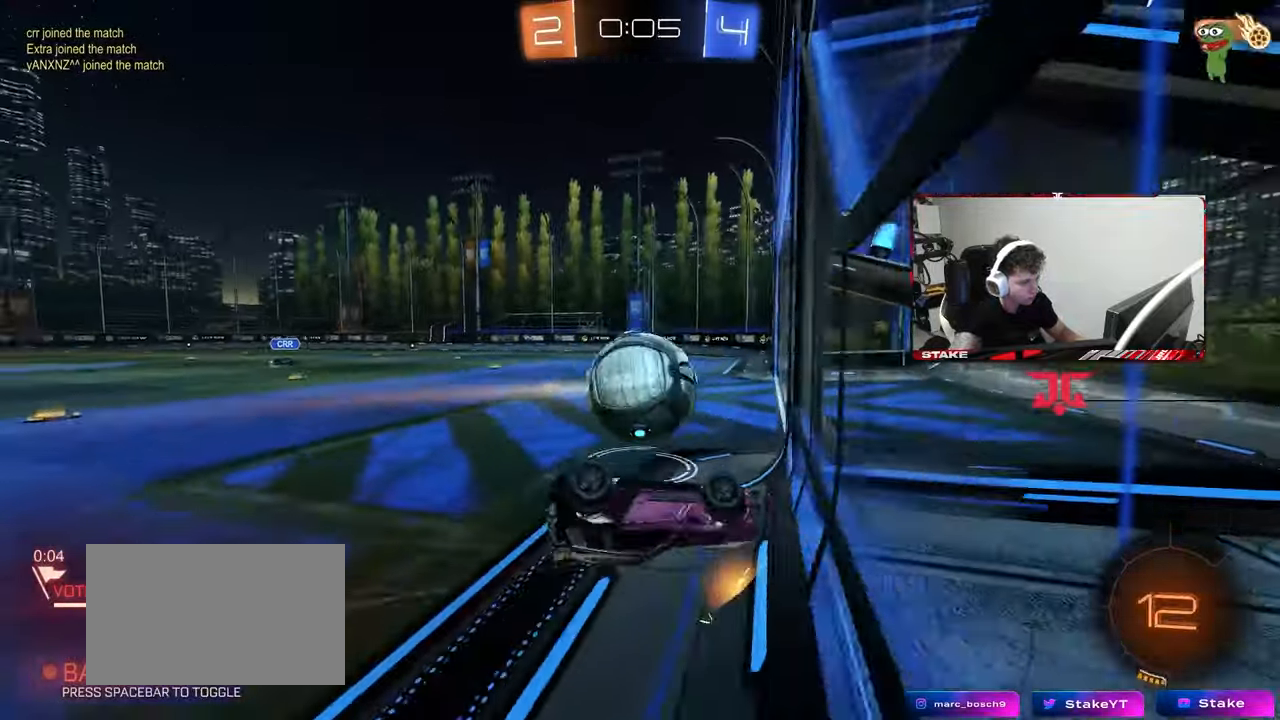
{"keys": ["a", "shift", "w"], "mouse": [], "mouse_move": "still", "events": [[283, "w", "down"]]}
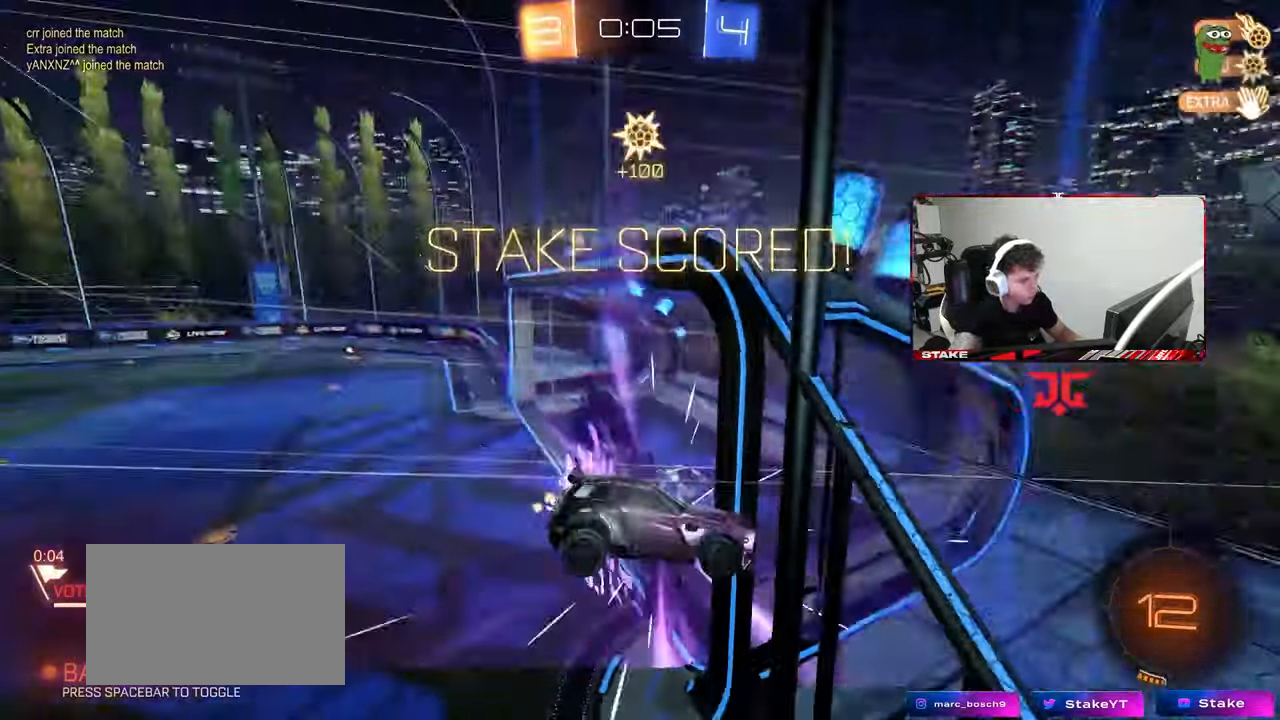
{"keys": ["tab", "w"], "mouse": [], "mouse_move": "up", "events": [[17, "shift", "up"], [17, "space", "down"], [50, "a", "up"], [200, "space", "up"], [333, "tab", "down"]]}
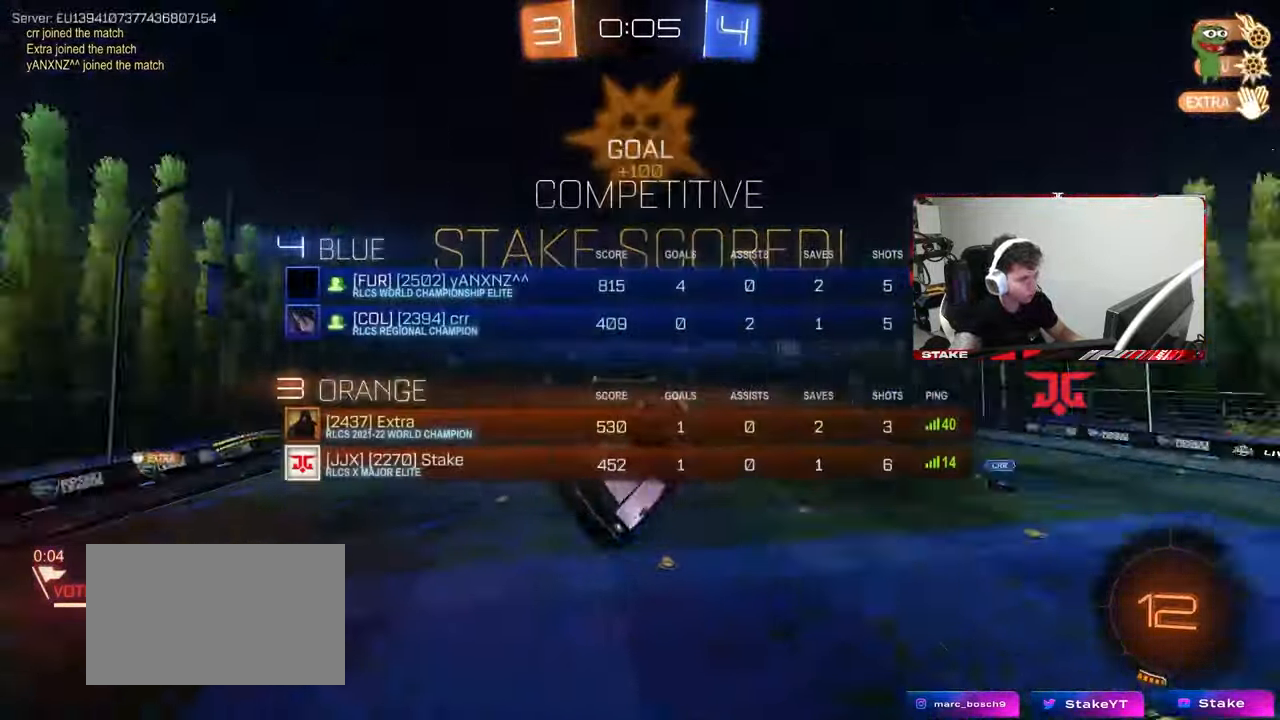
{"keys": ["a", "w"], "mouse": [], "mouse_move": "still", "events": [[117, "tab", "up"], [267, "a", "down"], [350, "shift", "down"], [500, "shift", "up"]]}
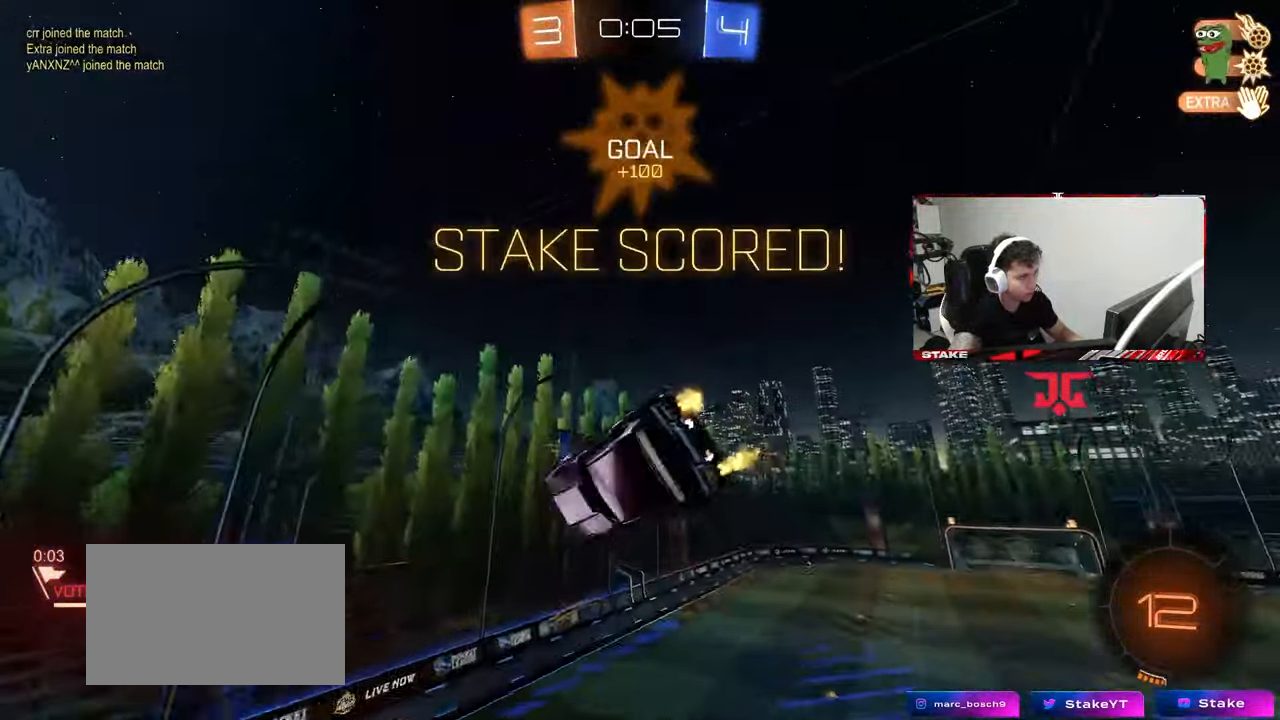
{"keys": ["s"], "mouse": ["left"], "mouse_move": "still", "events": [[50, "w", "up"], [83, "shift", "down"], [133, "s", "down"], [183, "a", "up"], [183, "shift", "up"], [233, "d", "down"], [283, "mouse_left", "down"], [283, "shift", "down"], [367, "a", "down"], [367, "d", "up"], [467, "a", "up"], [467, "shift", "up"]]}
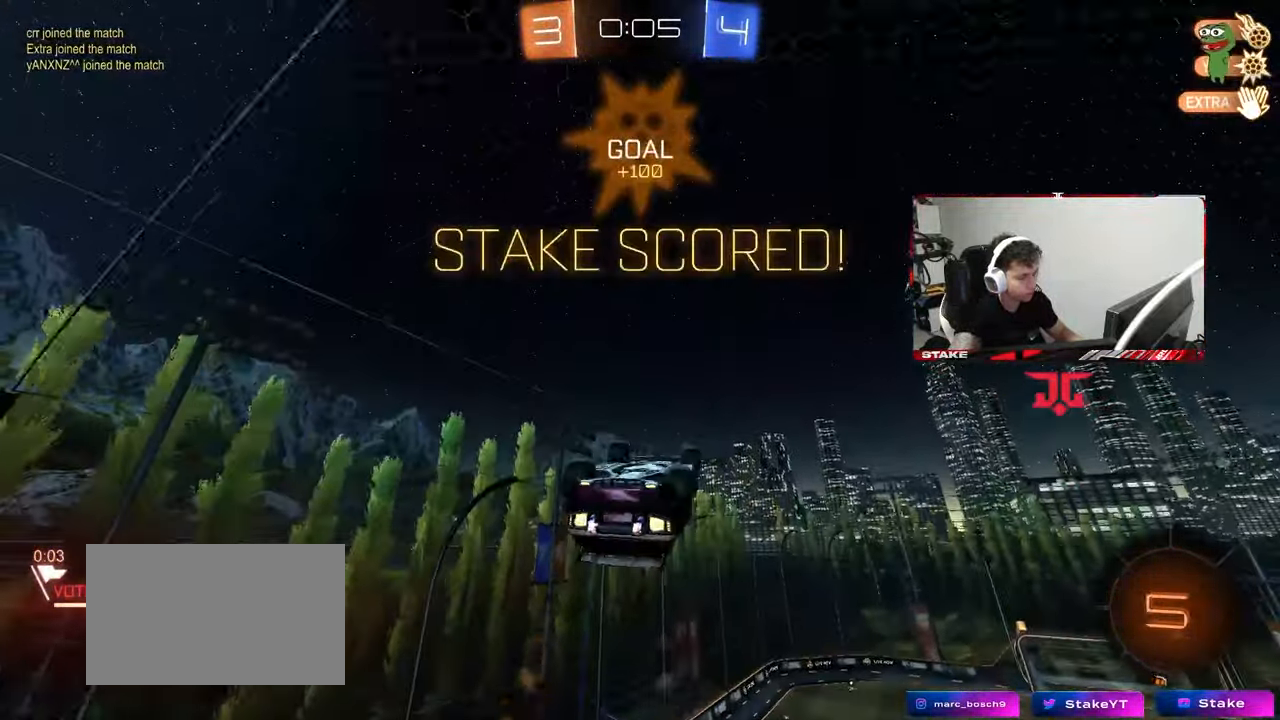
{"keys": ["a", "shift"], "mouse": [], "mouse_move": "still", "events": [[17, "shift", "down"], [100, "s", "up"], [150, "d", "down"], [250, "d", "up"], [250, "mouse_left", "up"], [300, "a", "down"], [383, "mouse_right", "down"], [483, "mouse_right", "up"]]}
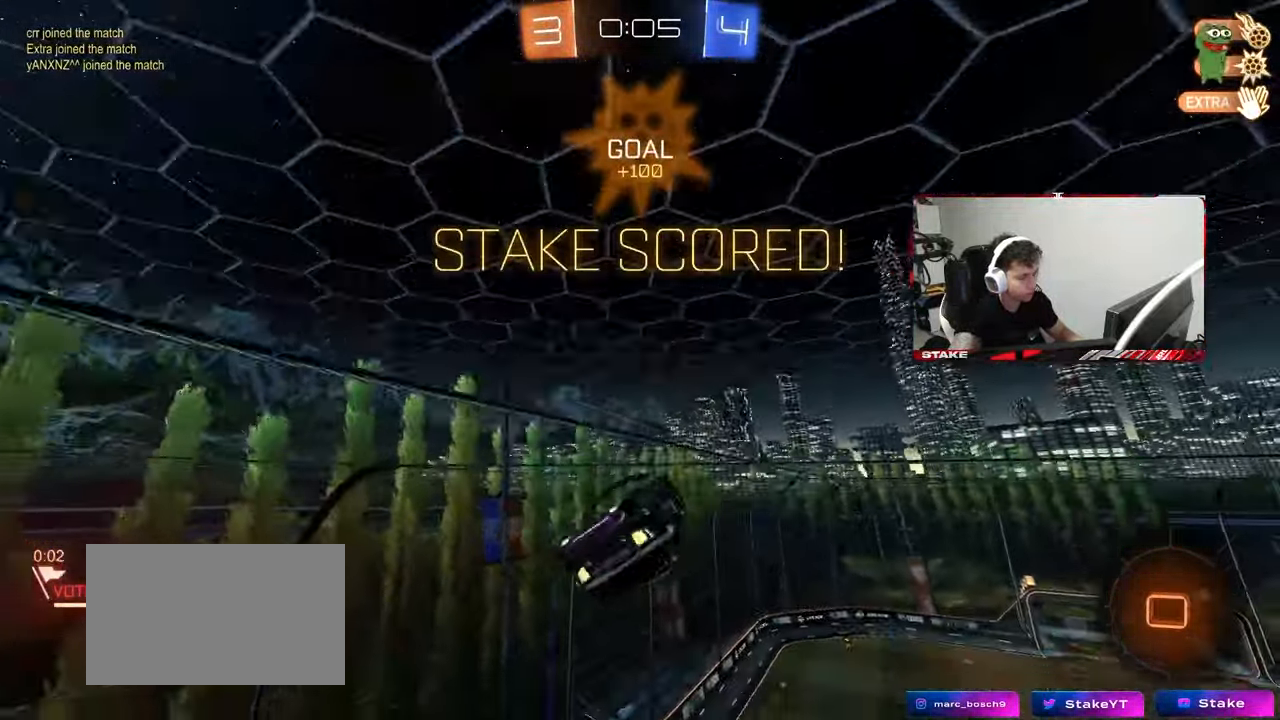
{"keys": ["a", "s", "shift"], "mouse": [], "mouse_move": "still", "events": [[267, "w", "down"], [317, "a", "up"], [350, "mouse_right", "down"], [400, "s", "down"], [400, "w", "up"], [450, "a", "down"], [450, "mouse_right", "up"]]}
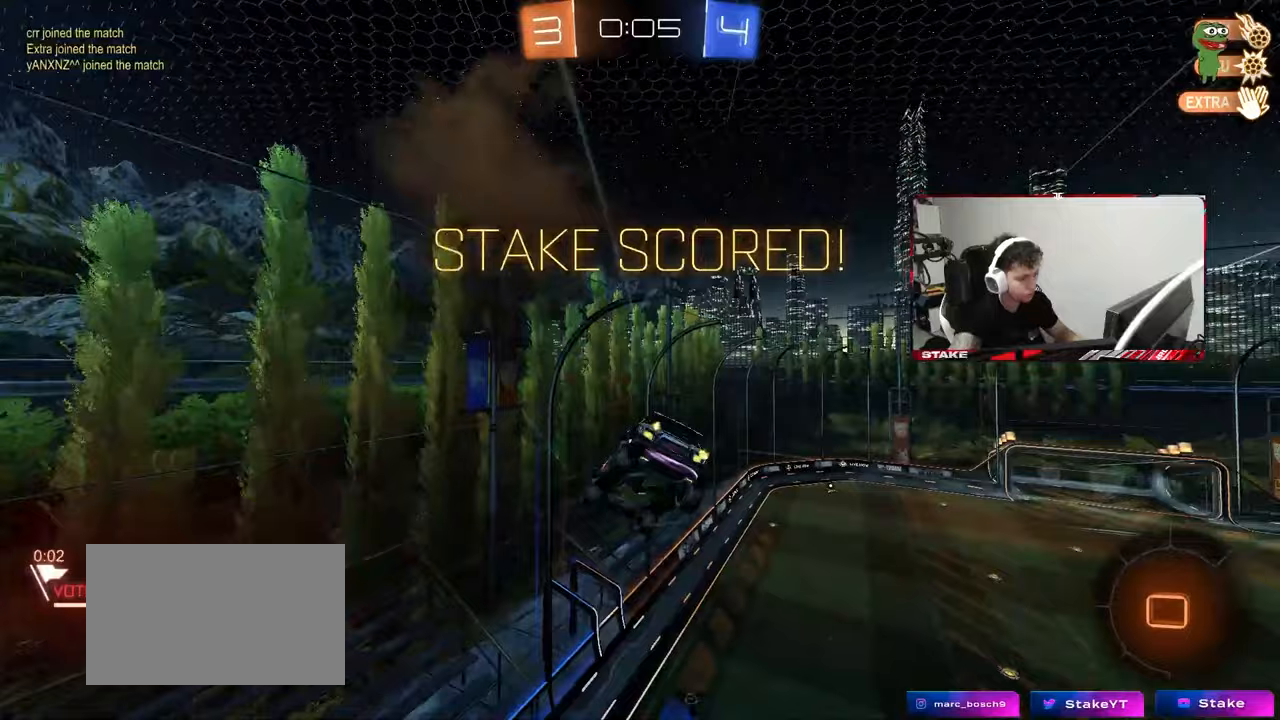
{"keys": ["a", "shift"], "mouse": [], "mouse_move": "still", "events": [[467, "s", "up"]]}
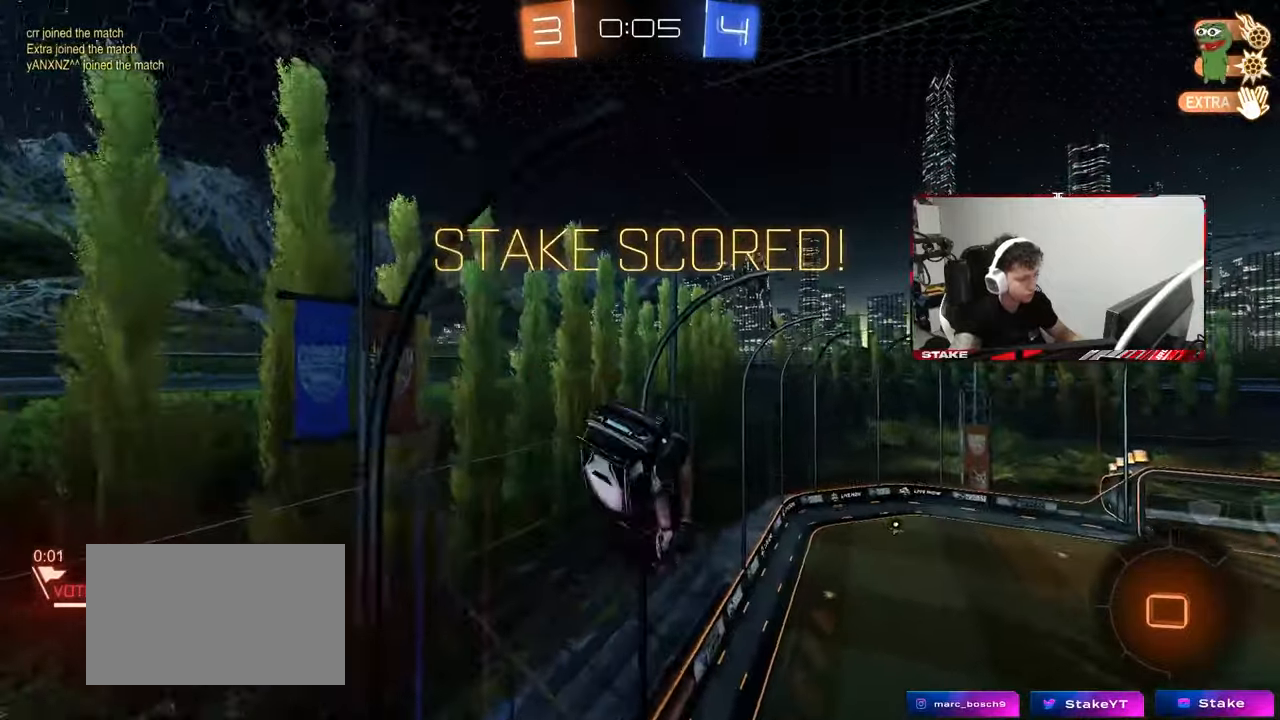
{"keys": [], "mouse": [], "mouse_move": "still", "events": [[150, "s", "down"], [350, "s", "up"], [383, "a", "up"], [383, "shift", "up"]]}
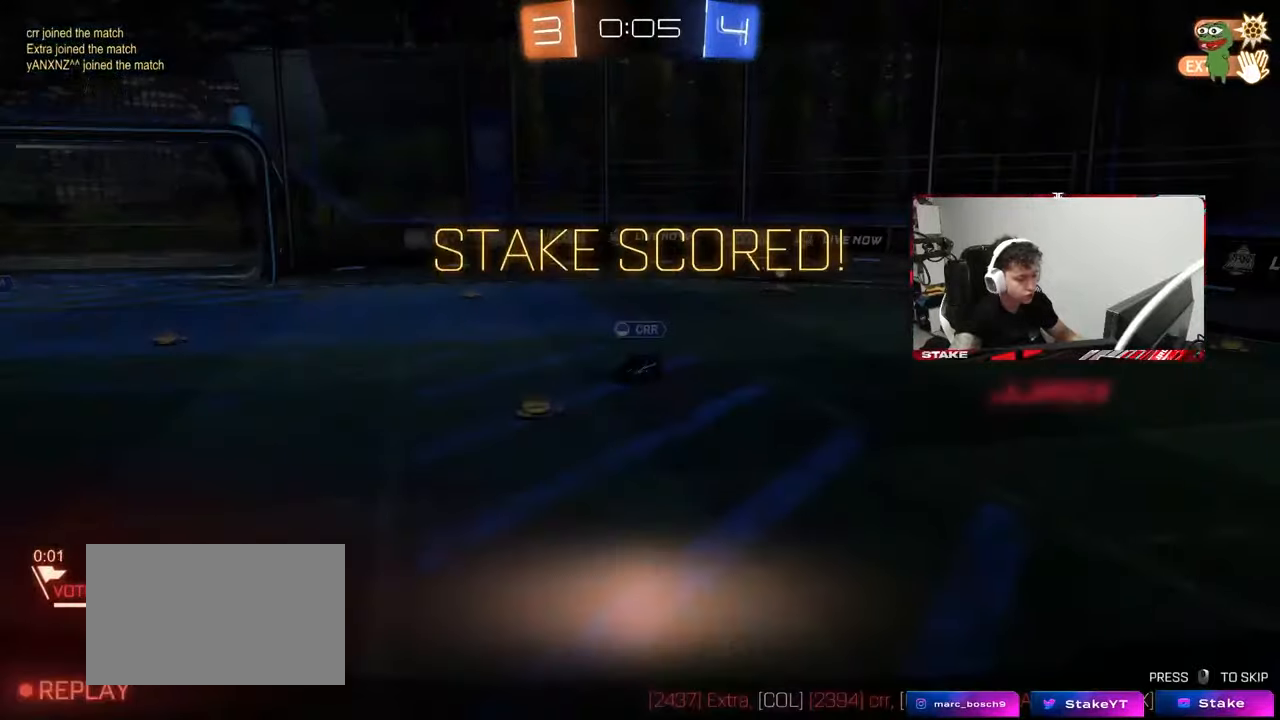
{"keys": [], "mouse": [], "mouse_move": "still", "events": [[67, "tab", "down"], [167, "mouse_right", "down"], [267, "mouse_right", "up"], [350, "mouse_right", "down"], [450, "tab", "up"], [500, "mouse_right", "up"]]}
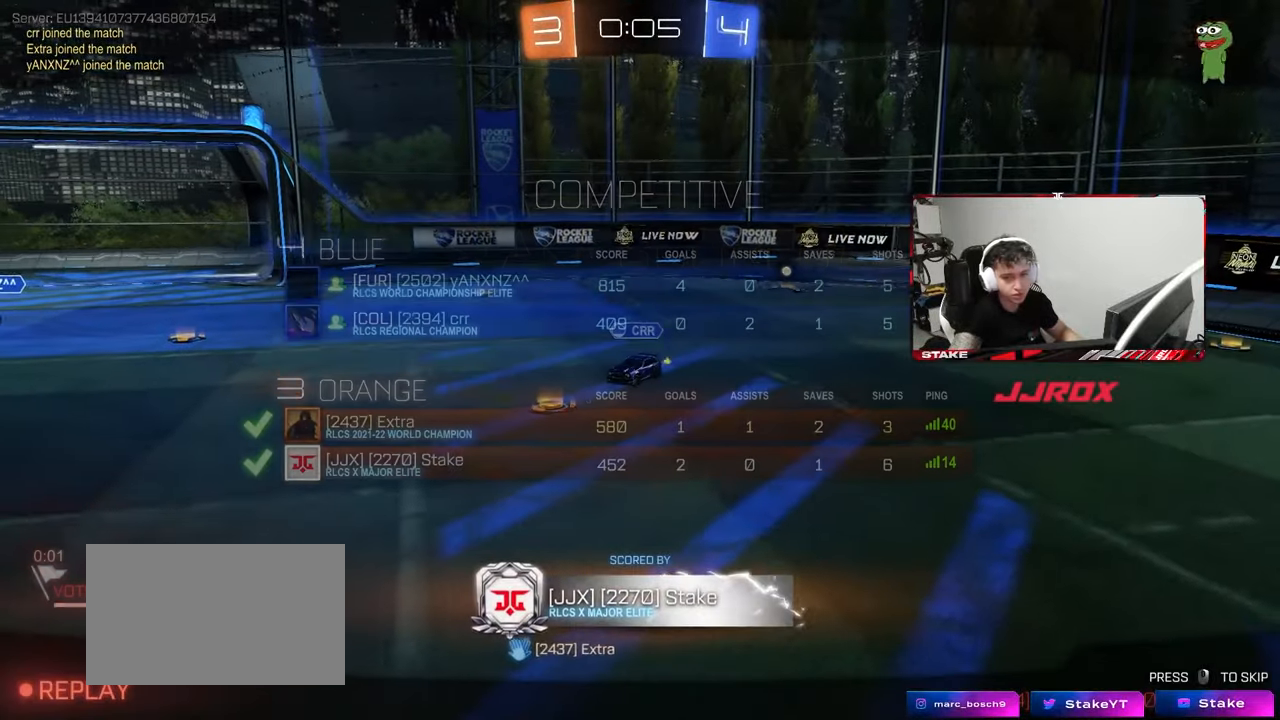
{"keys": [], "mouse": ["right"], "mouse_move": "still", "events": [[50, "mouse_right", "down"], [183, "mouse_right", "up"], [233, "mouse_right", "down"], [367, "mouse_right", "up"], [417, "mouse_right", "down"]]}
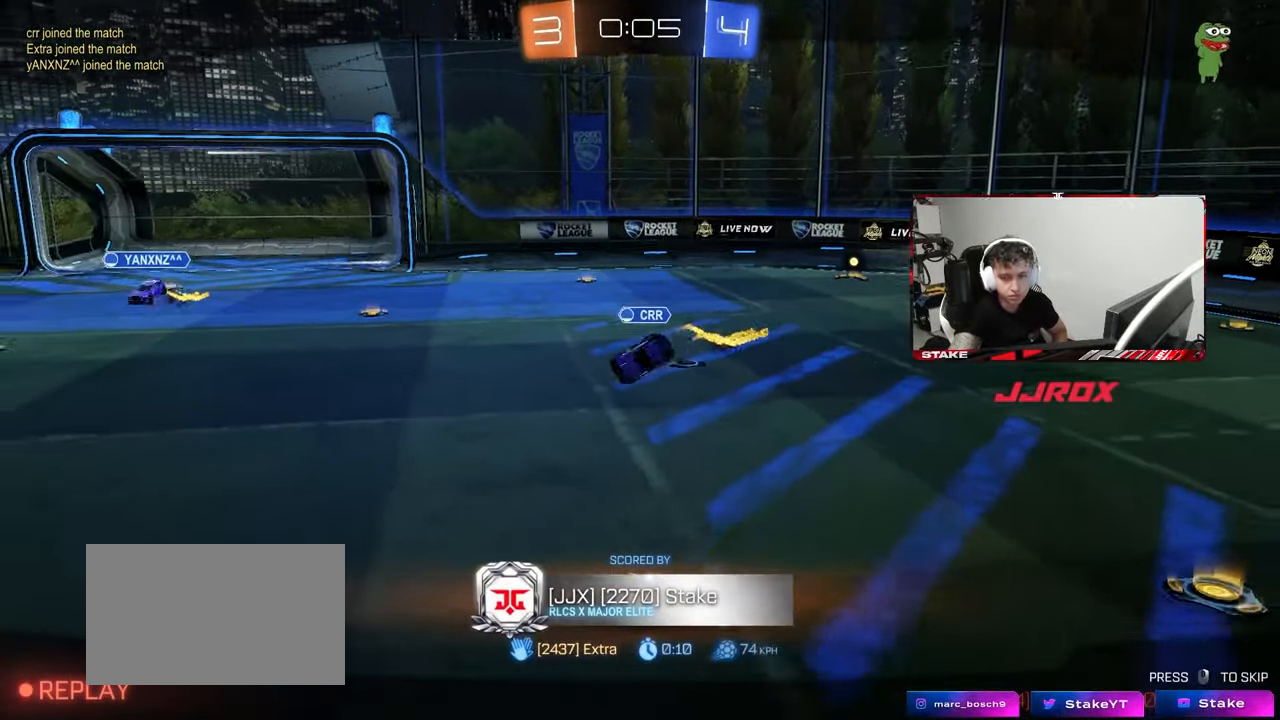
{"keys": [], "mouse": ["right"], "mouse_move": "still", "events": [[67, "mouse_right", "up"], [100, "mouse_right", "down"], [300, "mouse_right", "up"], [333, "mouse_right", "down"]]}
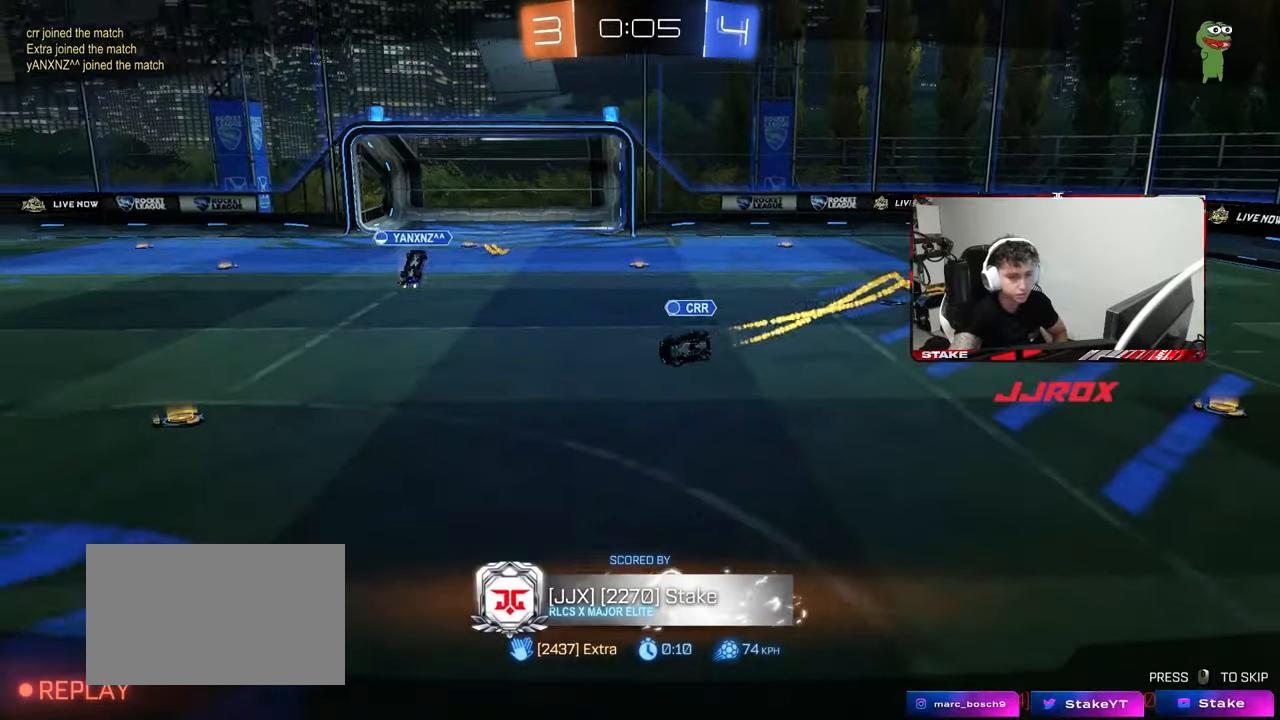
{"keys": [], "mouse": ["right"], "mouse_move": "still", "events": [[33, "mouse_right", "up"], [83, "mouse_right", "down"], [267, "mouse_right", "up"], [400, "mouse_right", "down"]]}